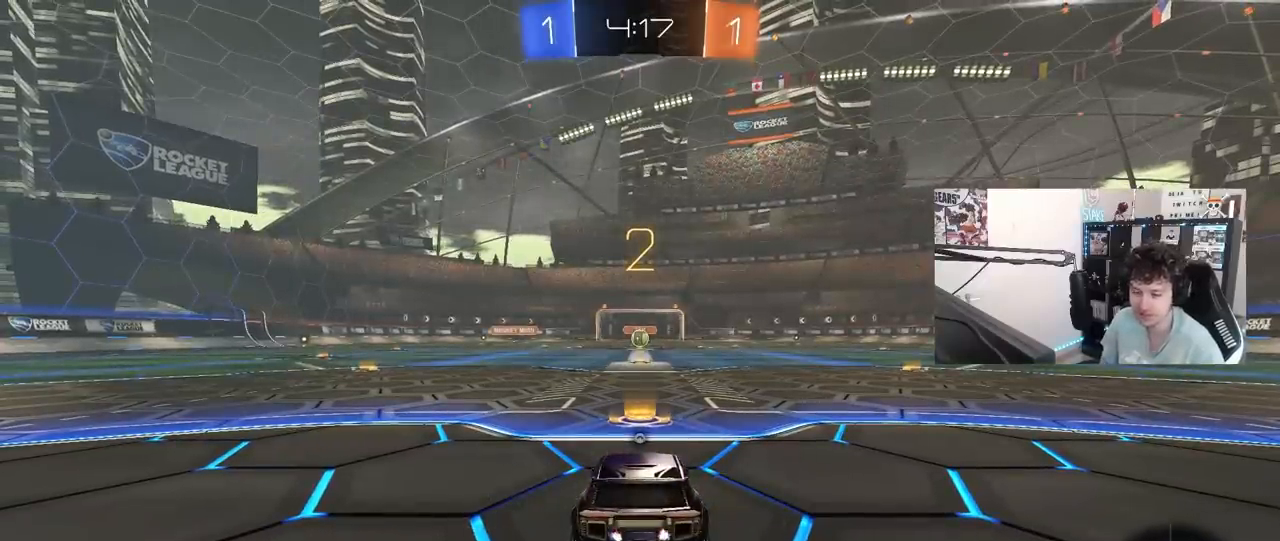
Gameplay with keyboard and mouse; each line is a JSON object with the keys and mouse buttons held at the frame after it. "events" lists presses ("down") and releases ("up") of "1", "2", "3", "4", "5", "a", "alt", "c", "caps_lock", "ctrl", "d", "e", "f", "g", "q", "r", "s", "shift", "space", "t", "tab", "v", "w", "x", "z", "mouse_left", "mouse_wheel" and "mouse_right" between this image and that frame as [ms after this image, input, new state], when the widget could be followed in between. "mouse_left", "mouse_wheel", "mouse_right" = the "left", "wheel", "right" buttons of the "mouse" list. No other keys are recorded. "wheel" means that the mouse wheel is clicked or scrolled. "mouse_move" is the direction in which the mouse moves at that frame (one of eight, or "still"), when it could be read.
{"keys": ["tab"], "mouse": [], "mouse_move": "still", "events": [[217, "tab", "down"]]}
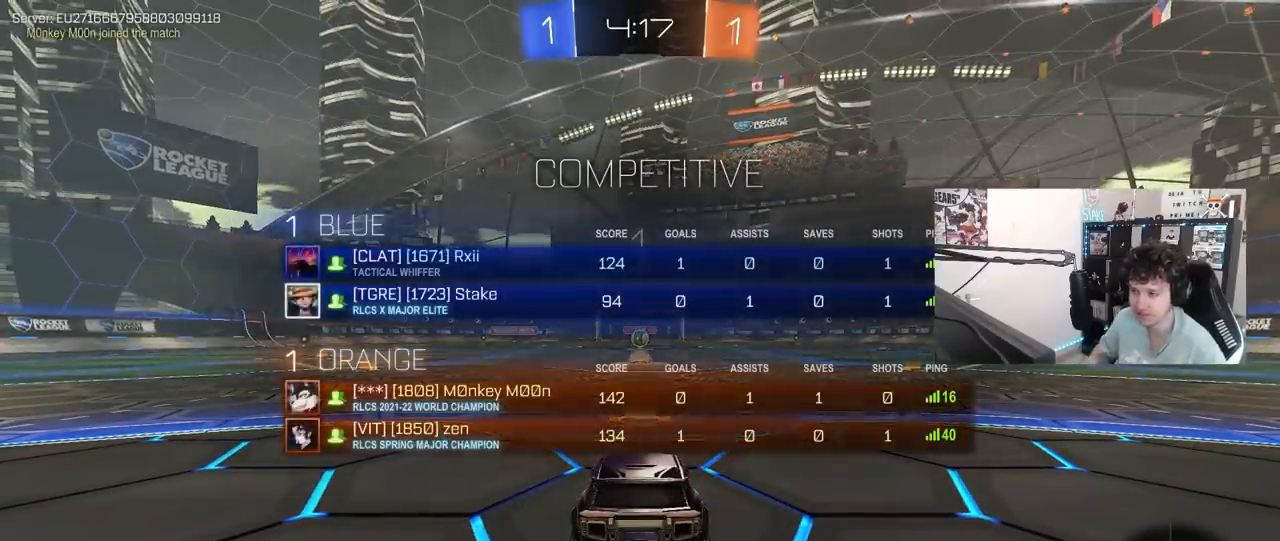
{"keys": ["w"], "mouse": ["left"], "mouse_move": "left", "events": [[50, "w", "down"], [233, "mouse_left", "down"], [383, "tab", "up"]]}
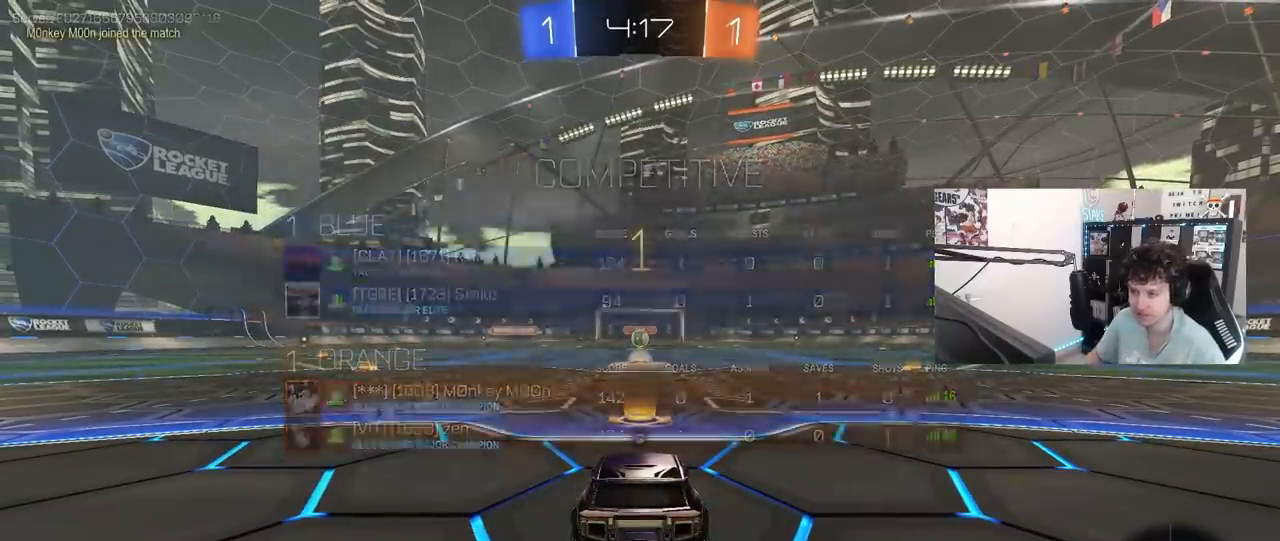
{"keys": ["d", "w"], "mouse": ["left"], "mouse_move": "still", "events": [[483, "d", "down"]]}
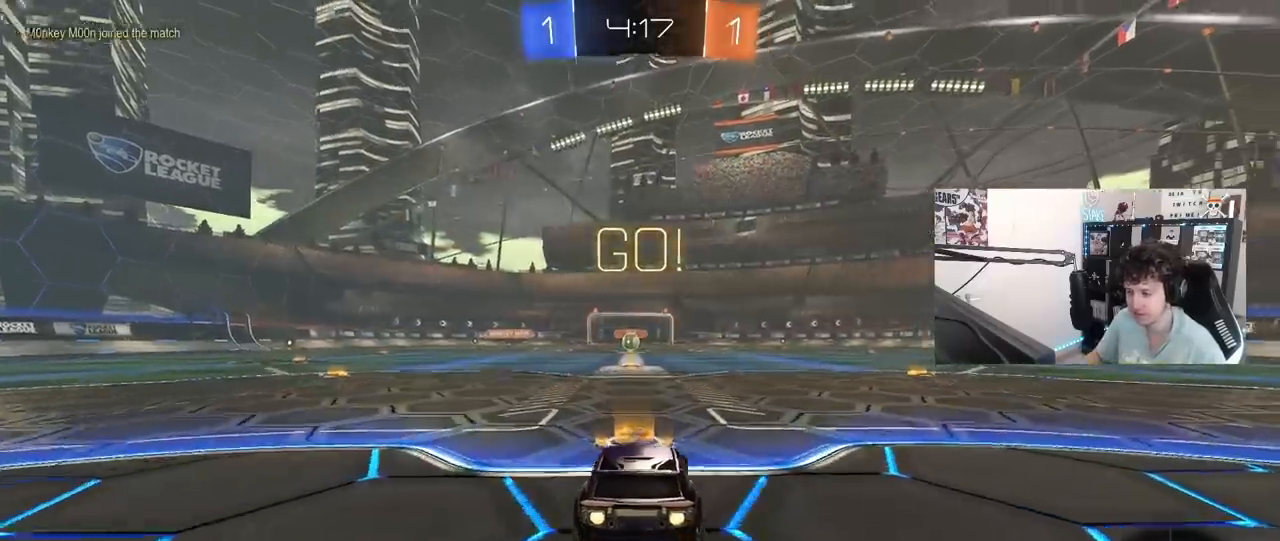
{"keys": ["a", "s", "shift"], "mouse": [], "mouse_move": "up", "events": [[33, "mouse_right", "down"], [83, "d", "up"], [133, "a", "down"], [133, "mouse_right", "up"], [133, "shift", "down"], [183, "mouse_right", "down"], [217, "s", "down"], [217, "w", "up"], [267, "space", "down"], [300, "mouse_right", "up"], [417, "space", "up"], [500, "mouse_left", "up"]]}
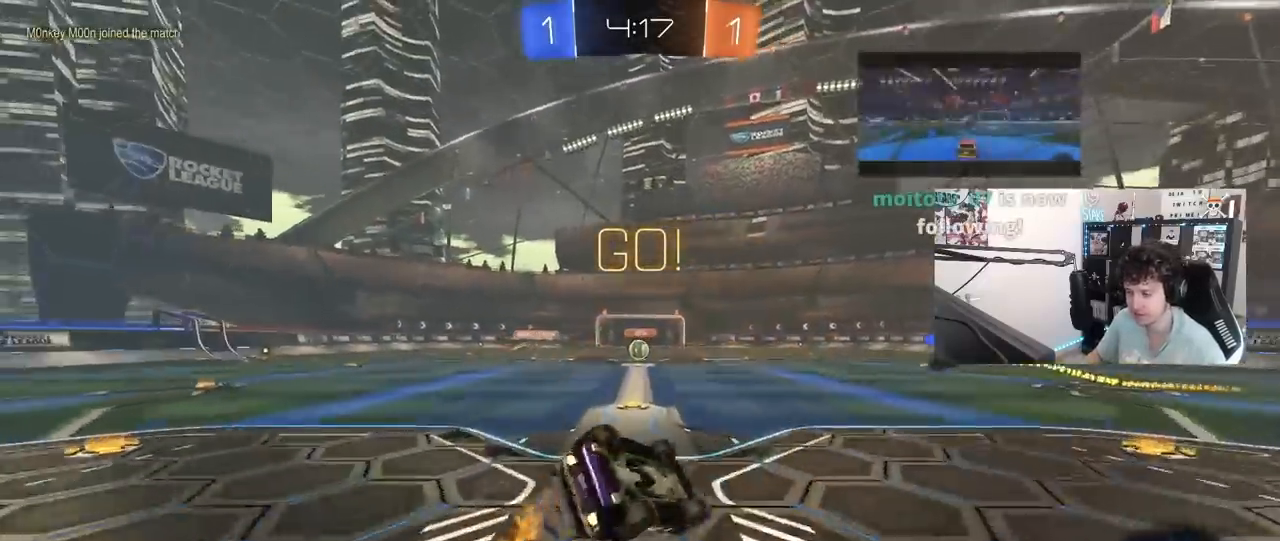
{"keys": ["a", "s"], "mouse": [], "mouse_move": "still", "events": [[183, "mouse_left", "down"], [183, "s", "up"], [283, "s", "down"], [333, "mouse_left", "up"], [467, "shift", "up"]]}
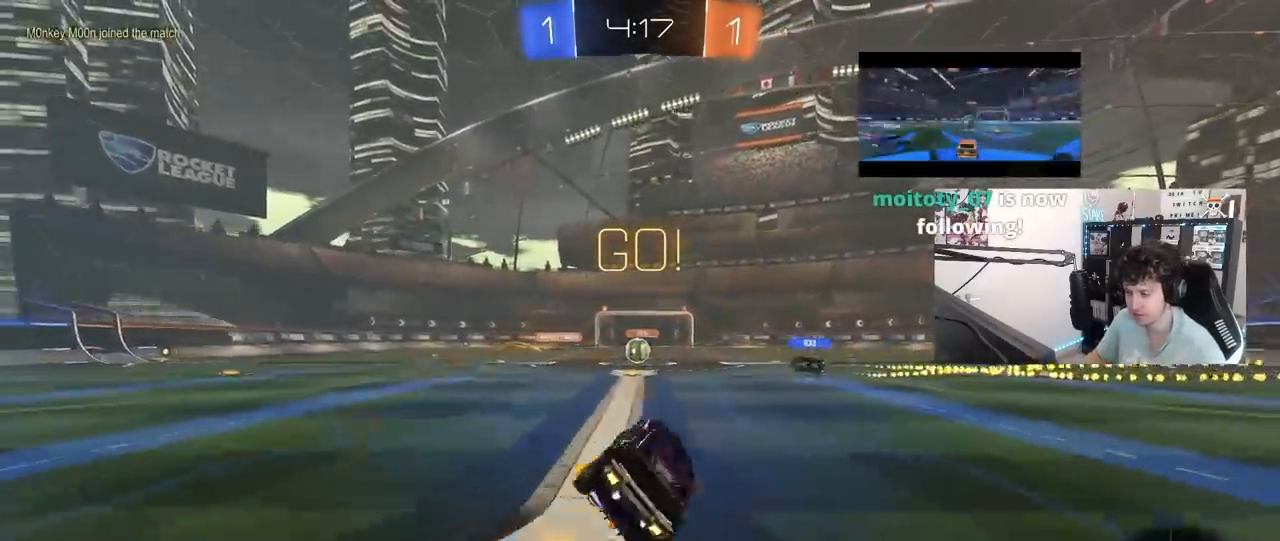
{"keys": ["w"], "mouse": [], "mouse_move": "still", "events": [[17, "s", "up"], [117, "a", "up"], [250, "w", "down"]]}
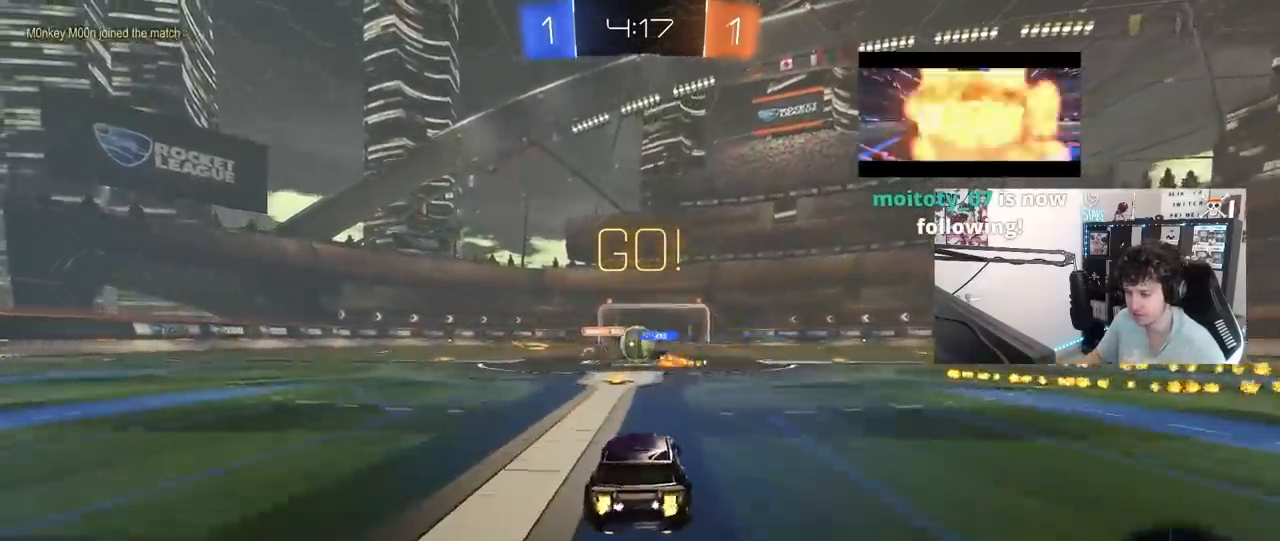
{"keys": ["d", "shift", "w"], "mouse": ["left"], "mouse_move": "down-right", "events": [[83, "mouse_left", "down"], [167, "d", "down"], [267, "a", "down"], [367, "a", "up"], [367, "w", "up"], [400, "w", "down"], [450, "shift", "down"]]}
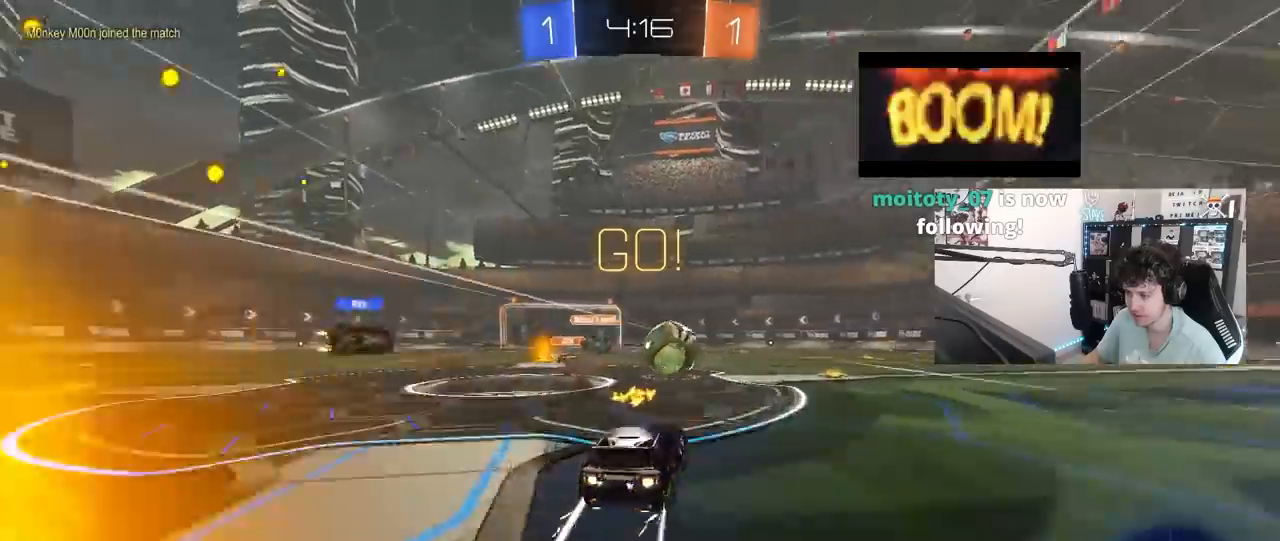
{"keys": ["w"], "mouse": ["left"], "mouse_move": "still", "events": [[50, "shift", "up"], [100, "d", "up"], [233, "d", "down"], [333, "a", "down"], [333, "d", "up"], [433, "a", "up"]]}
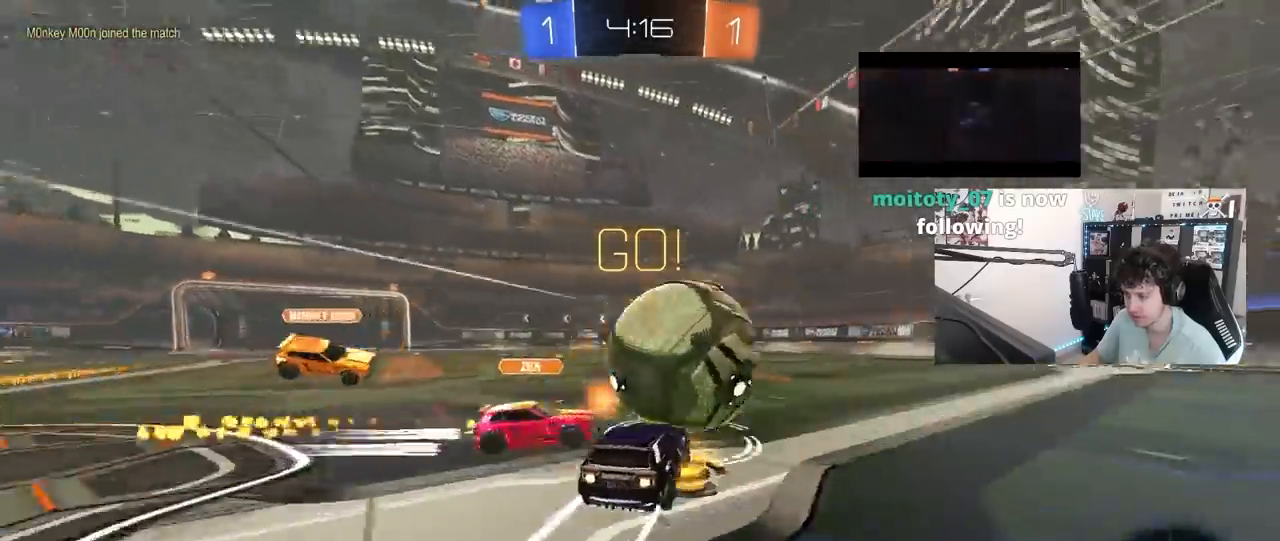
{"keys": [], "mouse": [], "mouse_move": "still", "events": [[17, "d", "down"], [167, "shift", "down"], [200, "shift", "up"], [350, "d", "up"], [350, "mouse_left", "up"], [400, "w", "up"]]}
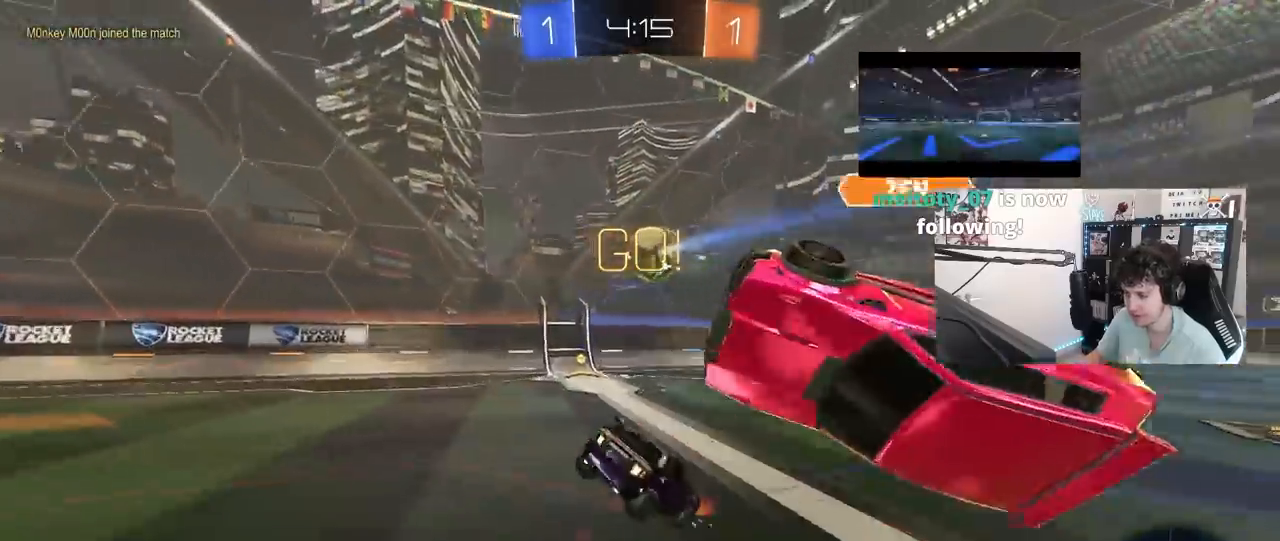
{"keys": ["a", "w"], "mouse": [], "mouse_move": "still", "events": [[133, "a", "down"], [133, "w", "down"]]}
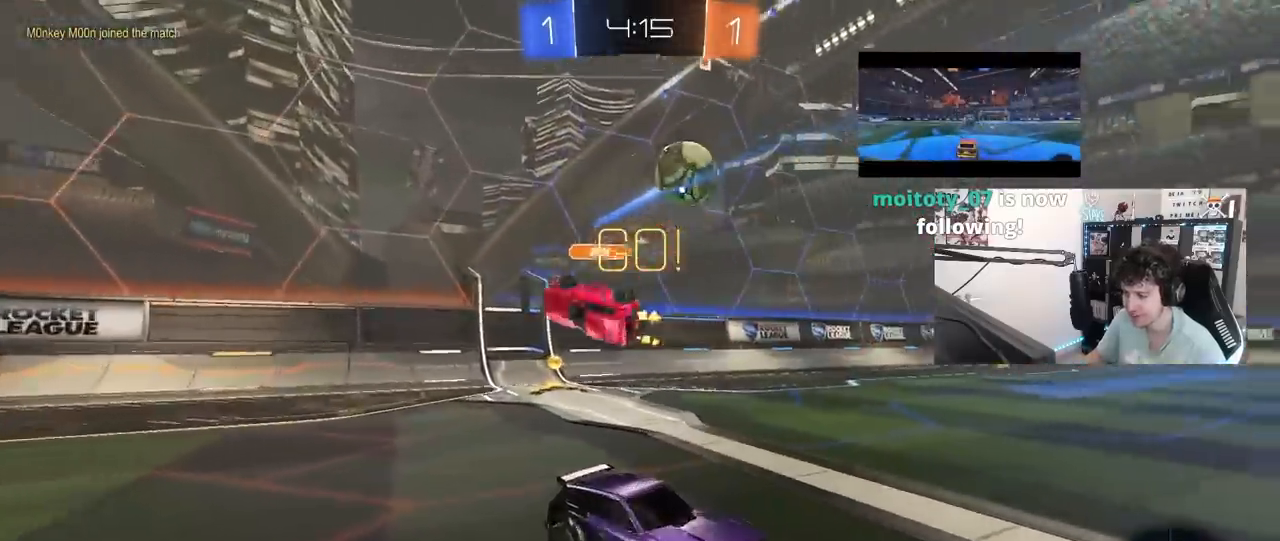
{"keys": ["a", "w"], "mouse": [], "mouse_move": "still", "events": [[183, "shift", "down"], [283, "shift", "up"]]}
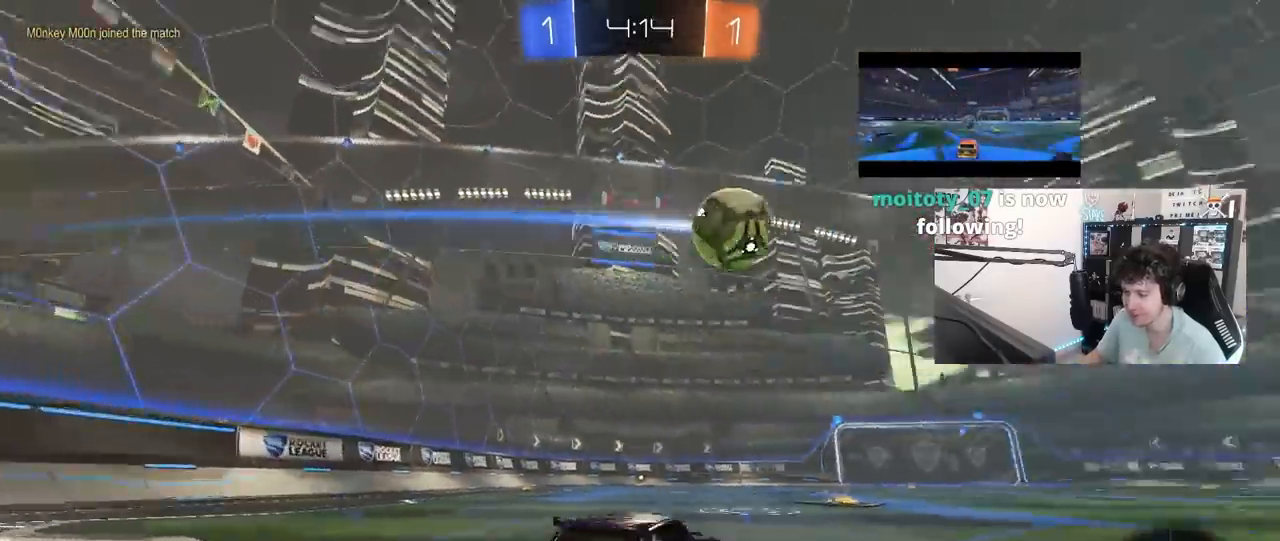
{"keys": ["d", "space", "w"], "mouse": [], "mouse_move": "still", "events": [[67, "space", "down"], [200, "space", "up"], [250, "a", "up"], [250, "d", "down"], [450, "space", "down"]]}
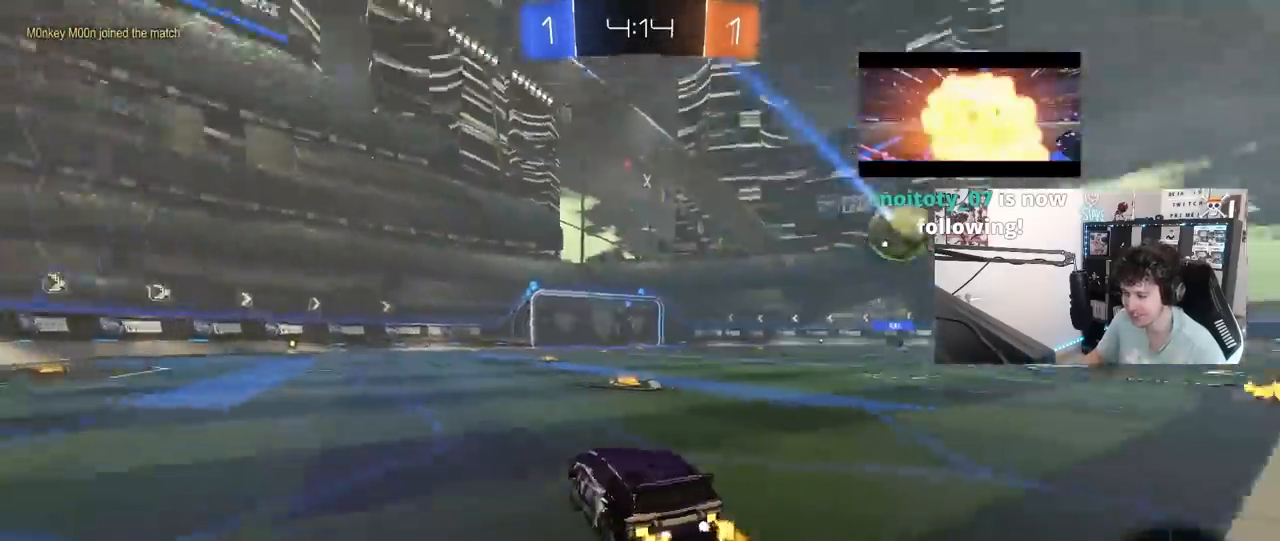
{"keys": ["a", "w"], "mouse": [], "mouse_move": "still", "events": [[83, "space", "up"], [133, "d", "up"], [450, "a", "down"]]}
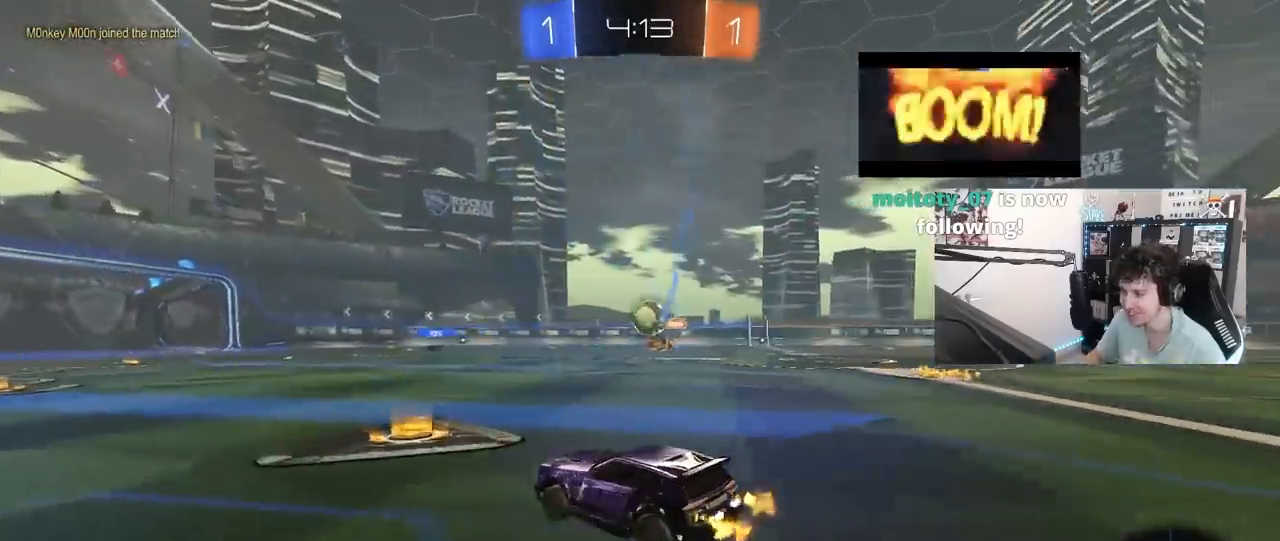
{"keys": ["a", "shift", "w"], "mouse": ["left"], "mouse_move": "still", "events": [[50, "shift", "down"], [100, "shift", "up"], [233, "mouse_left", "down"], [333, "a", "up"], [333, "d", "down"], [383, "mouse_right", "down"], [417, "a", "down"], [417, "d", "up"], [417, "shift", "down"], [467, "mouse_right", "up"]]}
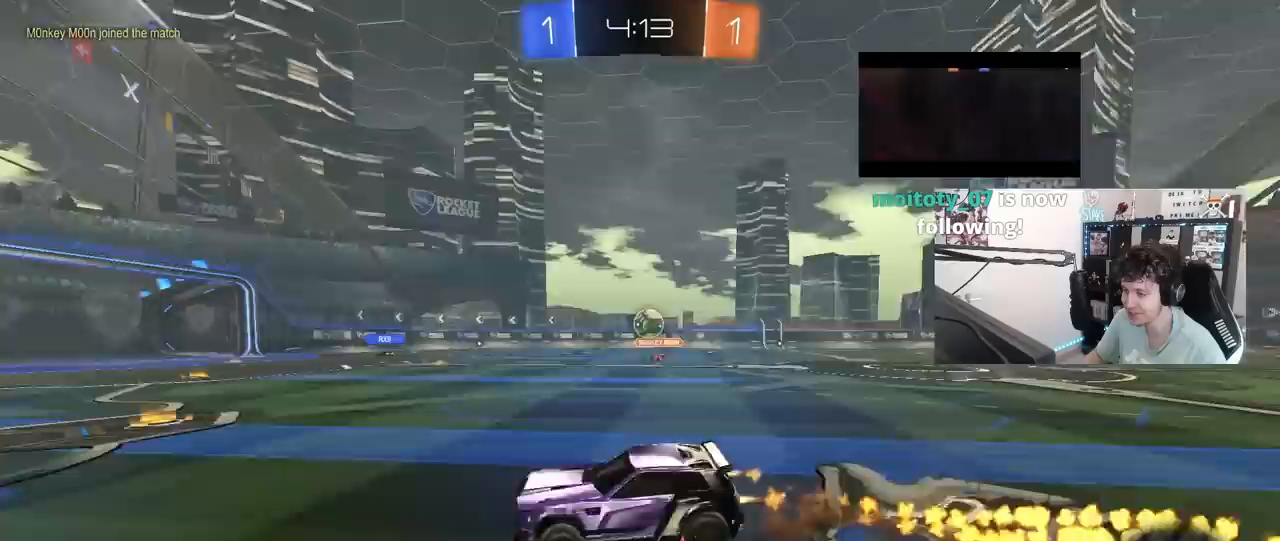
{"keys": ["a", "shift"], "mouse": [], "mouse_move": "still", "events": [[17, "mouse_right", "down"], [67, "s", "down"], [67, "w", "up"], [117, "space", "down"], [200, "mouse_right", "up"], [300, "space", "up"], [433, "mouse_left", "up"], [433, "s", "up"]]}
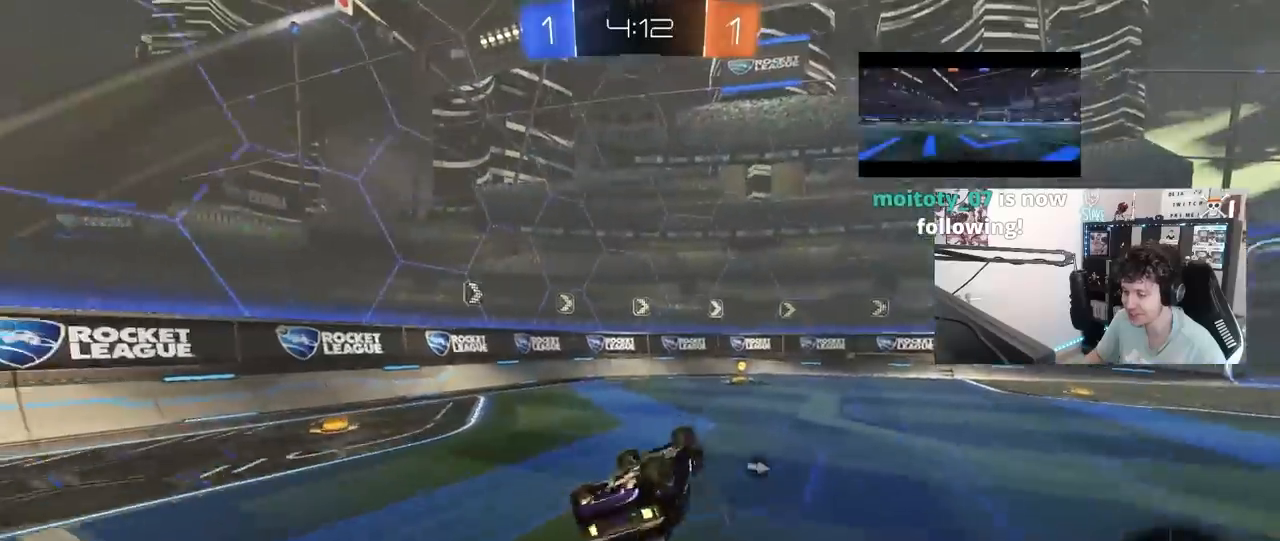
{"keys": ["w"], "mouse": [], "mouse_move": "still", "events": [[33, "s", "down"], [133, "mouse_left", "down"], [183, "space", "down"], [267, "mouse_left", "up"], [267, "shift", "up"], [317, "a", "up"], [317, "s", "up"], [367, "d", "down"], [367, "space", "up"], [450, "w", "down"], [500, "d", "up"]]}
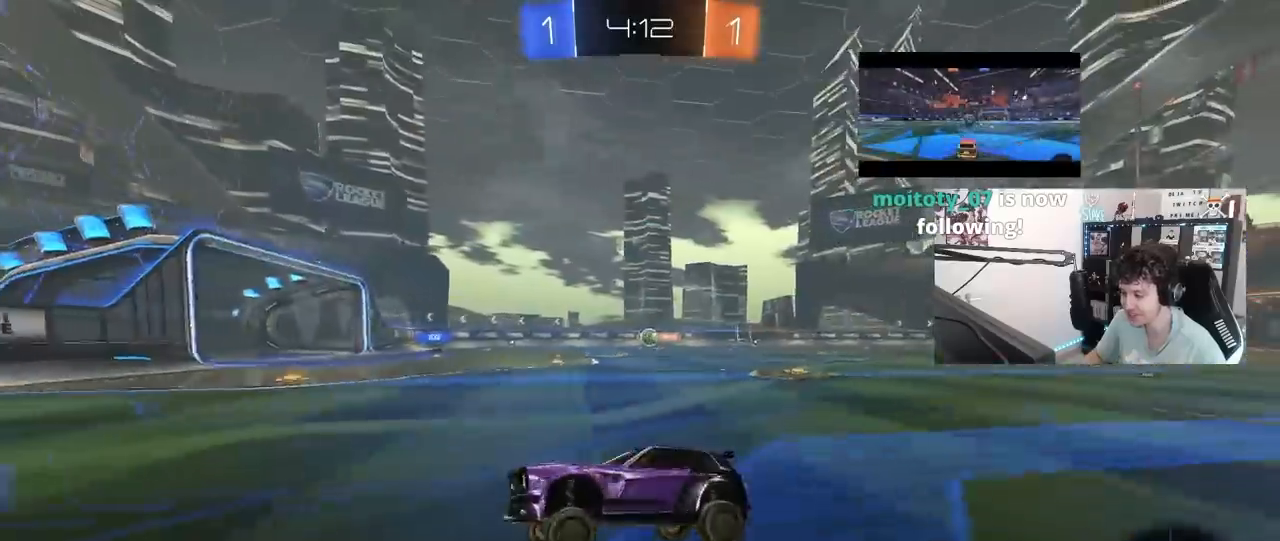
{"keys": ["d", "w"], "mouse": ["left"], "mouse_move": "still", "events": [[50, "d", "down"], [233, "mouse_left", "down"]]}
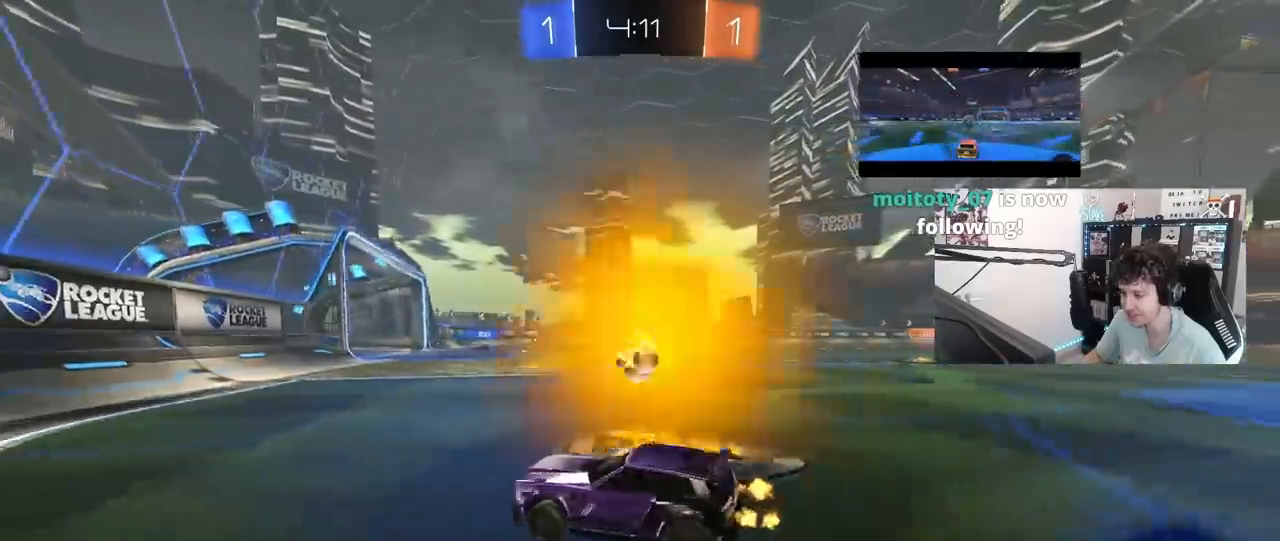
{"keys": ["d", "w"], "mouse": [], "mouse_move": "still", "events": [[17, "shift", "down"], [67, "shift", "up"], [250, "d", "up"], [400, "d", "down"], [483, "mouse_left", "up"]]}
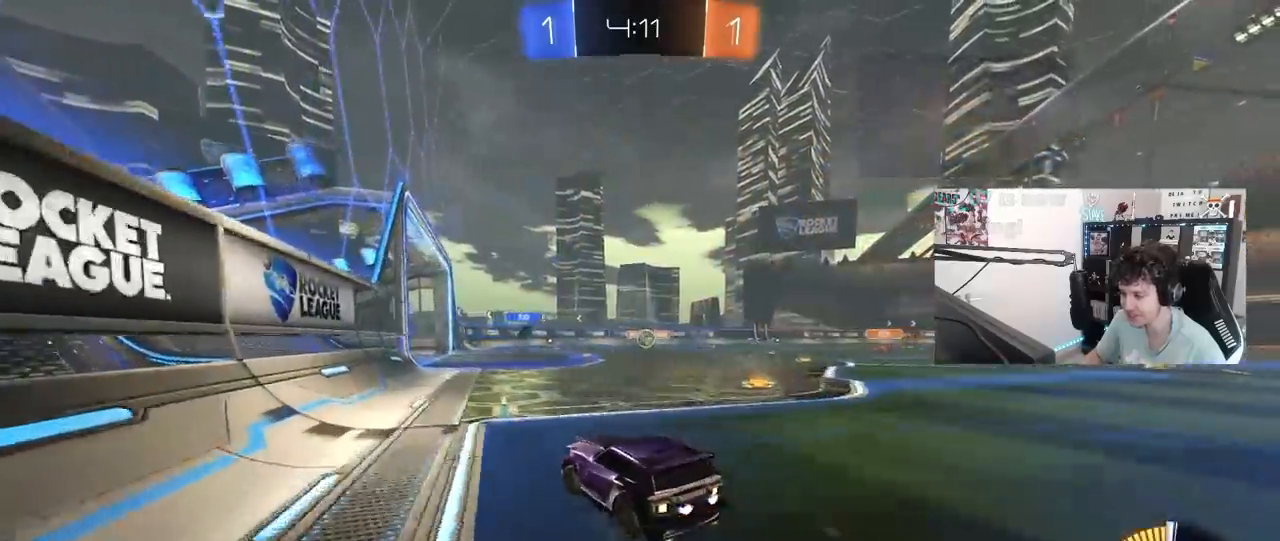
{"keys": ["a"], "mouse": [], "mouse_move": "still", "events": [[33, "d", "up"], [450, "a", "down"], [500, "w", "up"]]}
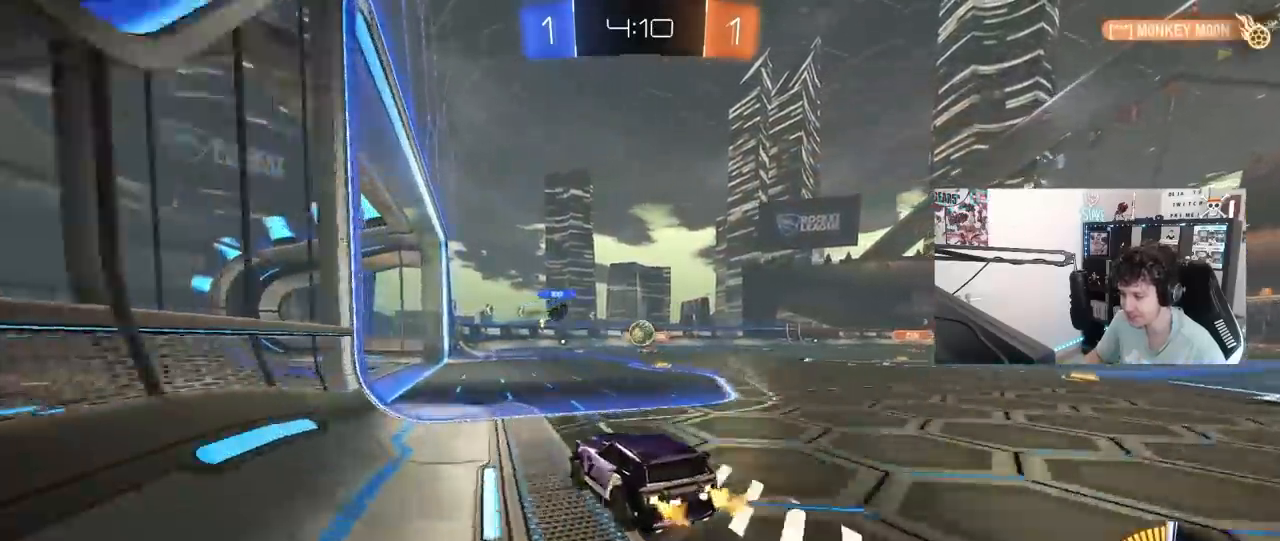
{"keys": ["w"], "mouse": ["left"], "mouse_move": "down-left", "events": [[50, "a", "up"], [100, "s", "down"], [133, "d", "down"], [183, "d", "up"], [283, "s", "up"], [383, "mouse_left", "down"], [383, "w", "down"]]}
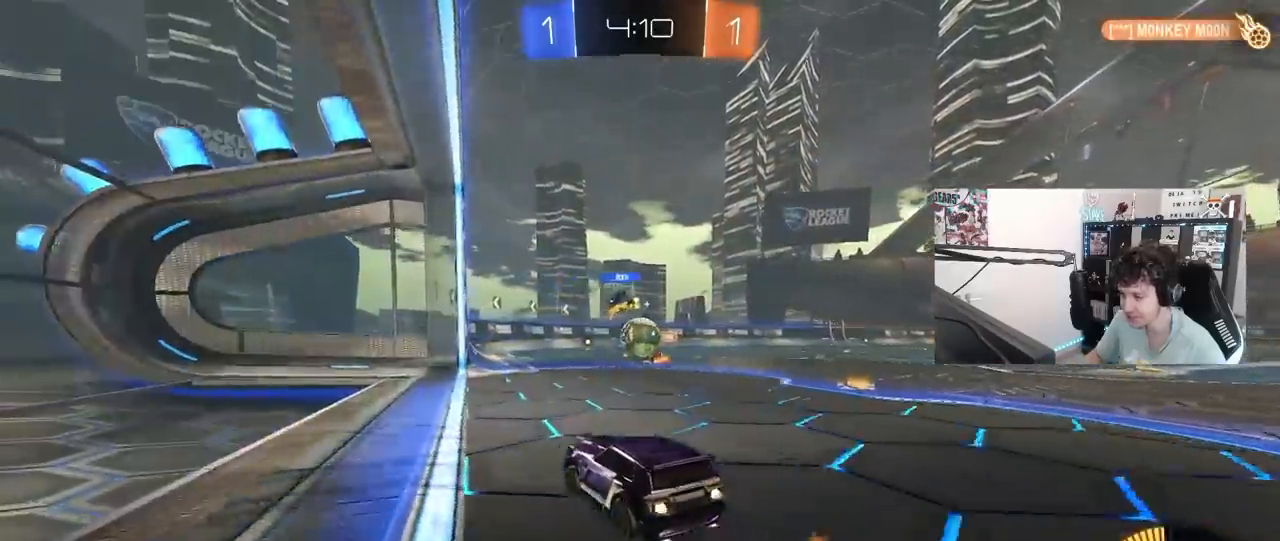
{"keys": ["a", "shift"], "mouse": ["left"], "mouse_move": "down-right", "events": [[117, "mouse_left", "up"], [200, "d", "down"], [300, "a", "down"], [300, "d", "up"], [300, "w", "up"], [350, "a", "up"], [350, "mouse_left", "down"], [350, "mouse_right", "down"], [433, "a", "down"], [433, "d", "down"], [483, "d", "up"], [483, "mouse_right", "up"], [483, "shift", "down"]]}
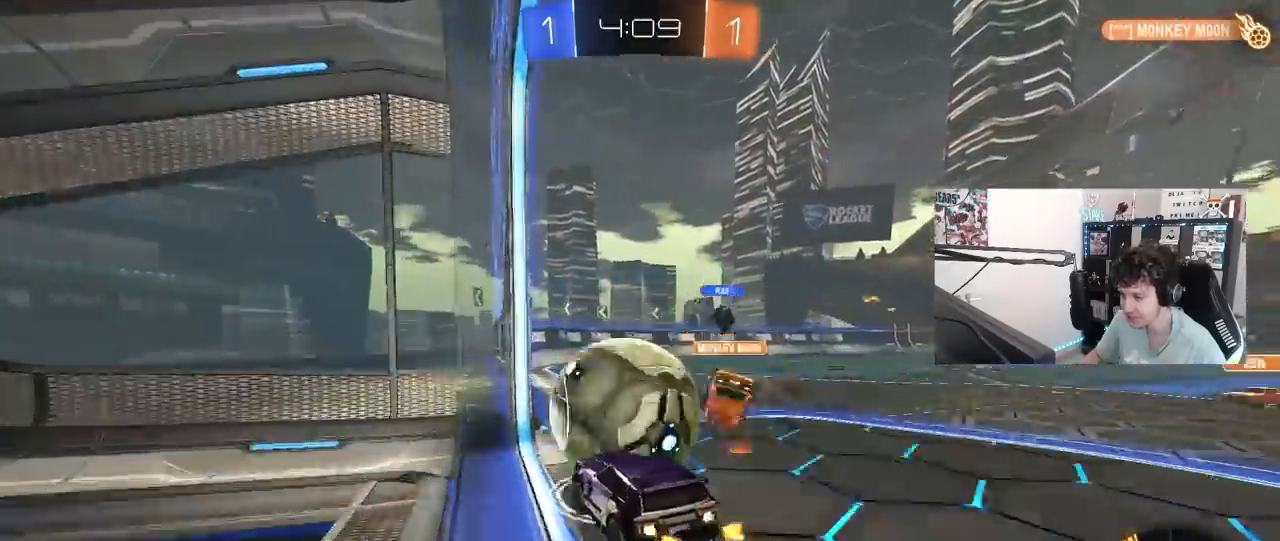
{"keys": ["a", "s", "shift"], "mouse": ["left"], "mouse_move": "still", "events": [[33, "w", "down"], [83, "mouse_right", "down"], [133, "s", "down"], [167, "w", "up"], [217, "mouse_right", "up"], [267, "s", "up"], [400, "s", "down"]]}
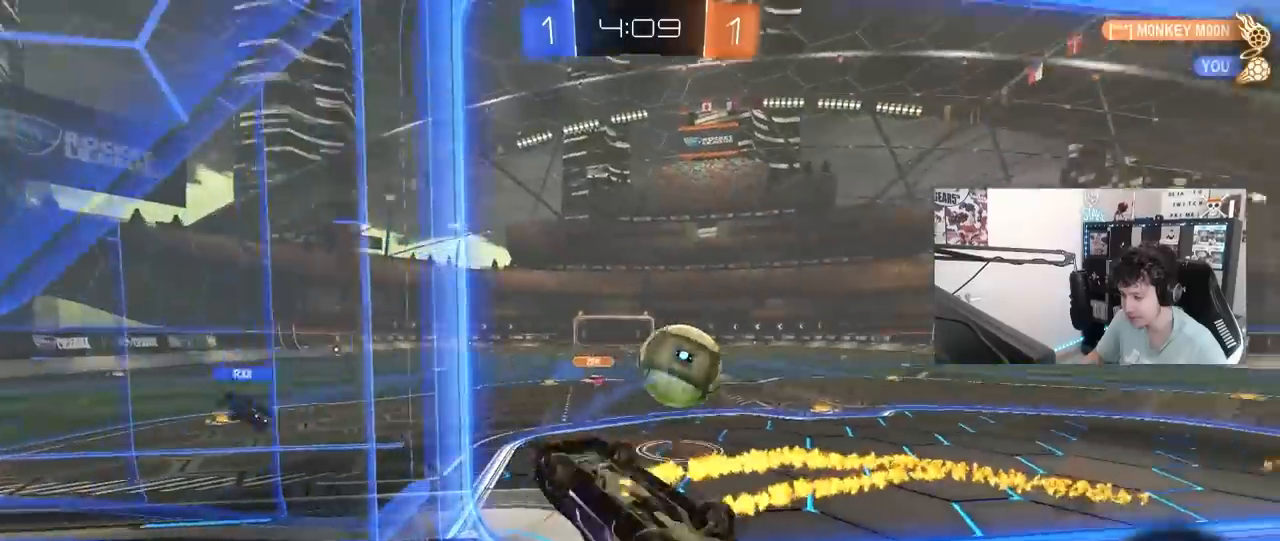
{"keys": ["a", "d", "s"], "mouse": [], "mouse_move": "right", "events": [[50, "mouse_left", "up"], [233, "a", "up"], [233, "d", "down"], [233, "shift", "up"], [467, "a", "down"]]}
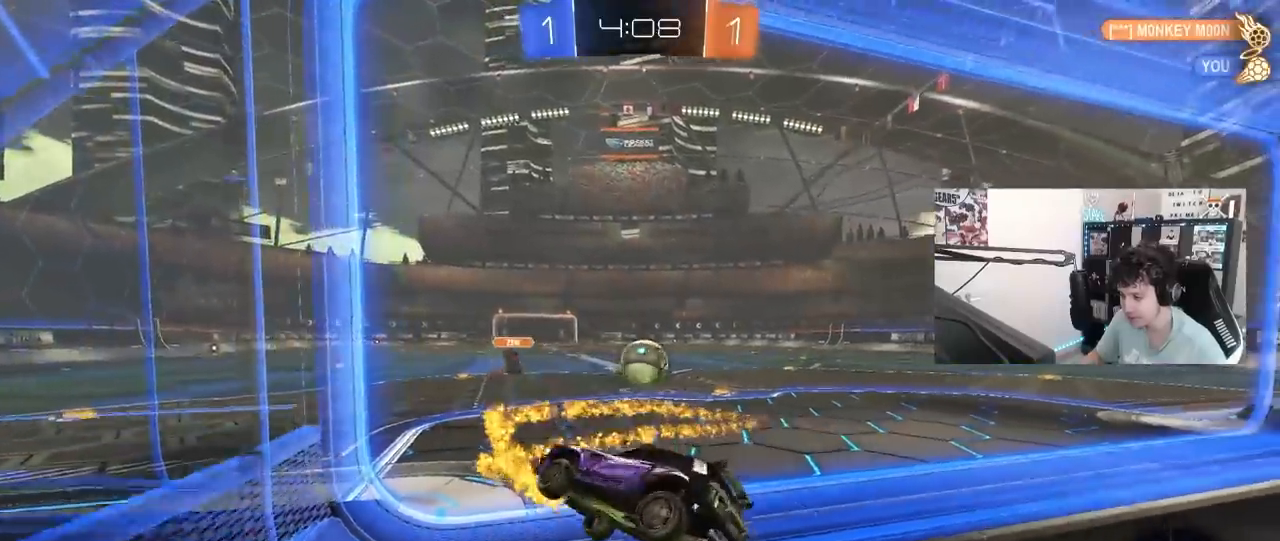
{"keys": ["d", "w"], "mouse": ["left"], "mouse_move": "left", "events": [[17, "d", "up"], [17, "shift", "down"], [117, "a", "up"], [117, "d", "down"], [117, "s", "up"], [117, "shift", "up"], [217, "w", "down"], [300, "mouse_left", "down"]]}
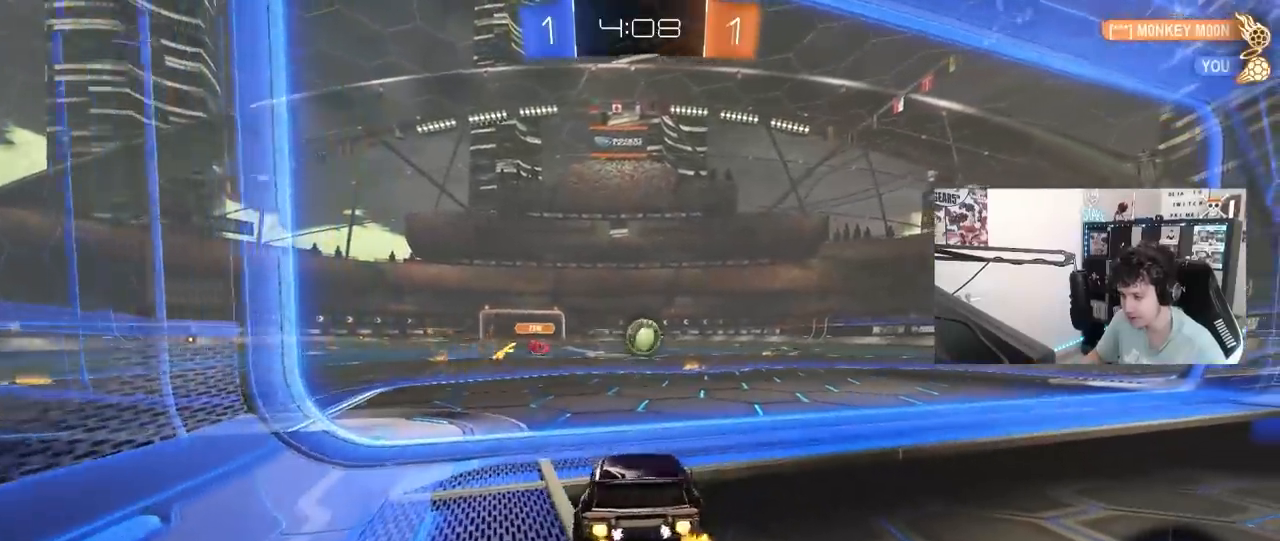
{"keys": ["d", "s", "shift", "w"], "mouse": ["left", "right"], "mouse_move": "down-left", "events": [[33, "d", "up"], [317, "mouse_right", "down"], [417, "mouse_right", "up"], [450, "d", "down"], [450, "shift", "down"], [500, "mouse_right", "down"], [500, "s", "down"]]}
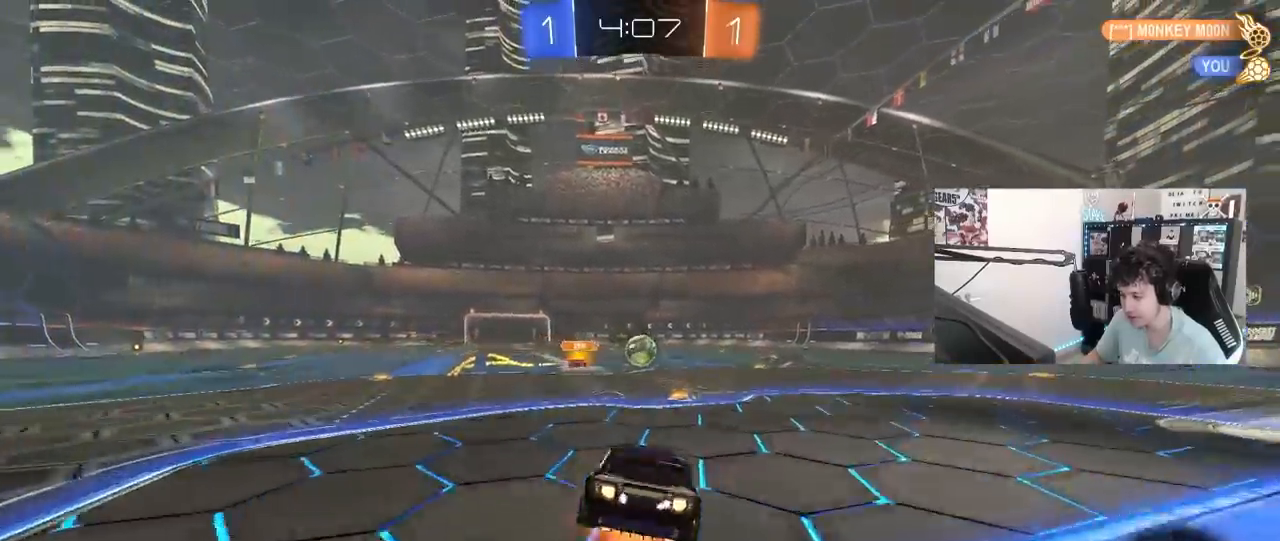
{"keys": ["d", "shift"], "mouse": ["left"], "mouse_move": "still", "events": [[50, "w", "up"], [150, "mouse_right", "up"], [433, "s", "up"]]}
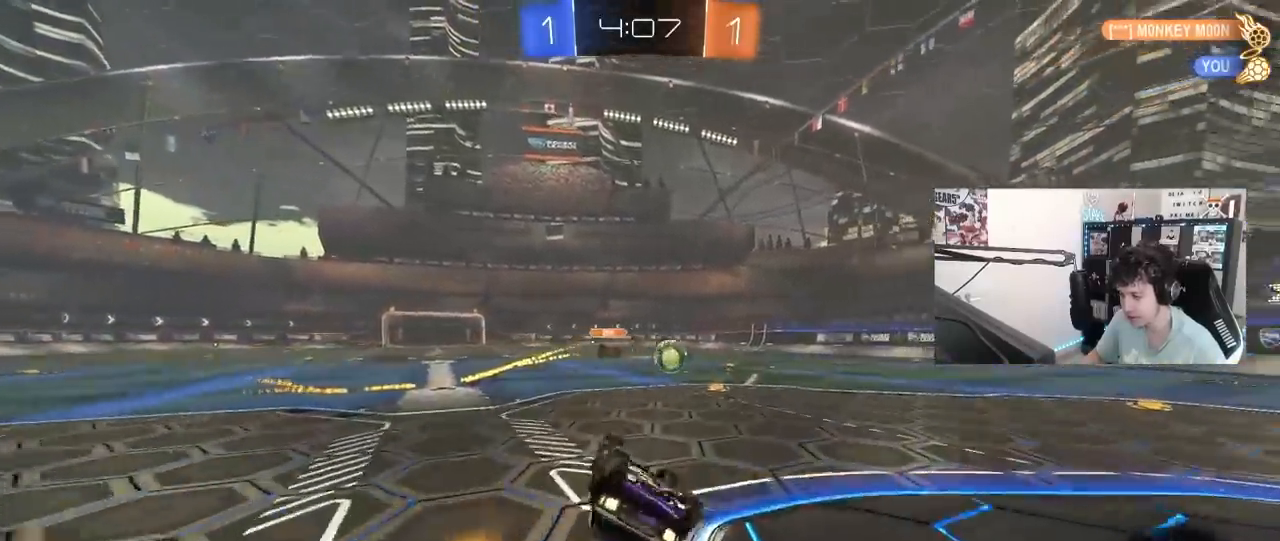
{"keys": ["d", "w"], "mouse": [], "mouse_move": "still", "events": [[17, "s", "down"], [200, "mouse_left", "up"], [250, "s", "up"], [300, "shift", "up"], [433, "w", "down"]]}
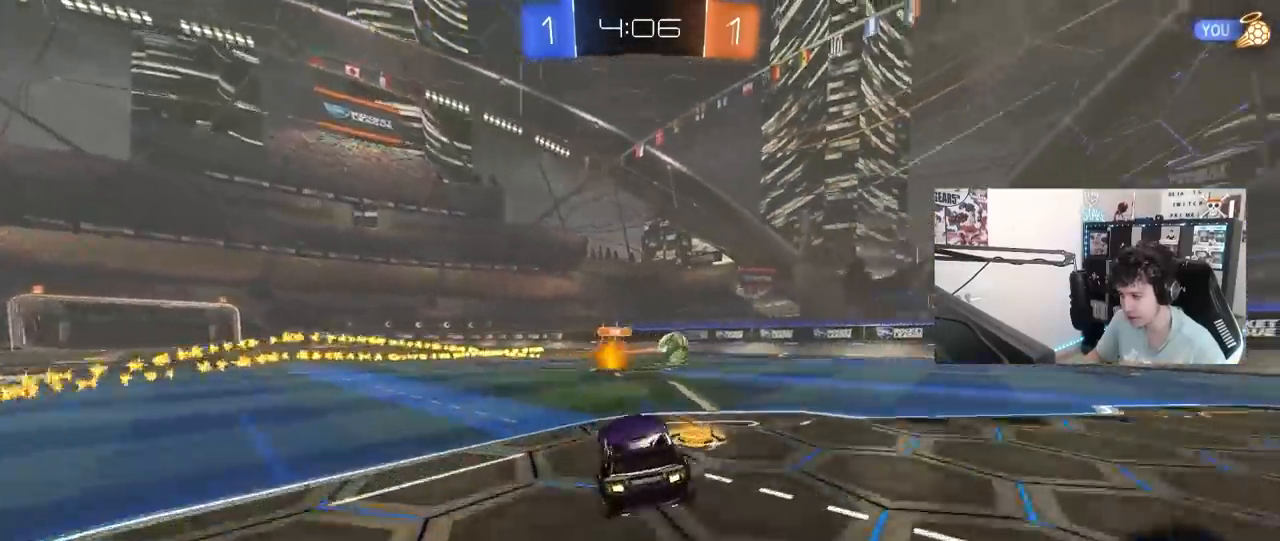
{"keys": ["w"], "mouse": [], "mouse_move": "still", "events": [[167, "w", "up"], [217, "w", "down"], [367, "shift", "down"], [400, "shift", "up"], [500, "d", "up"]]}
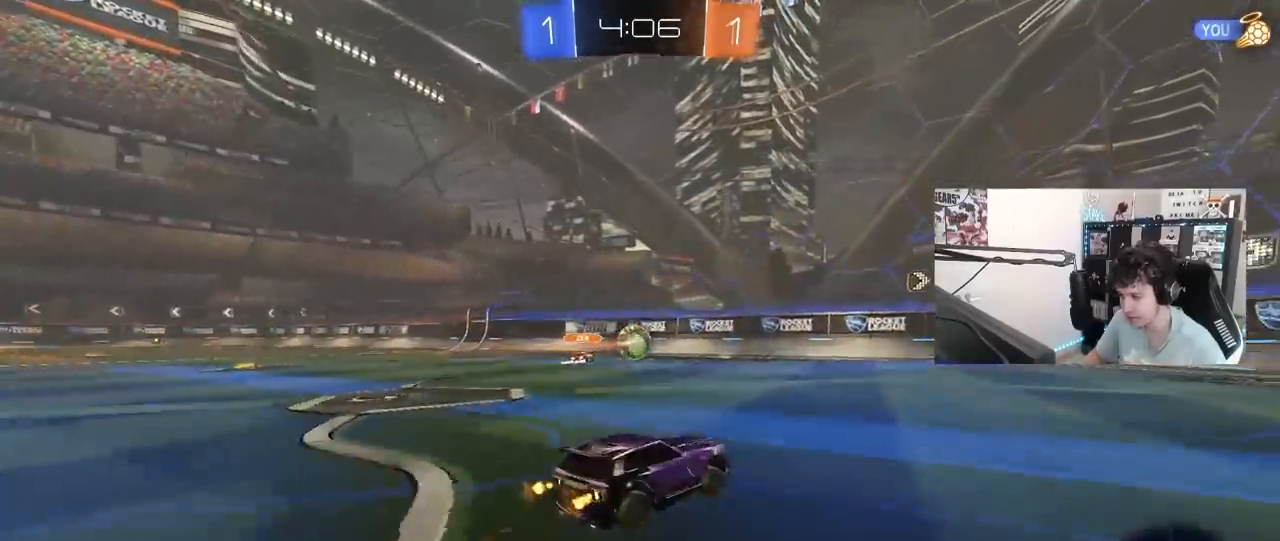
{"keys": ["w"], "mouse": [], "mouse_move": "still", "events": [[100, "d", "down"], [150, "mouse_right", "down"], [233, "d", "up"], [233, "mouse_right", "up"], [283, "mouse_right", "down"], [433, "mouse_right", "up"]]}